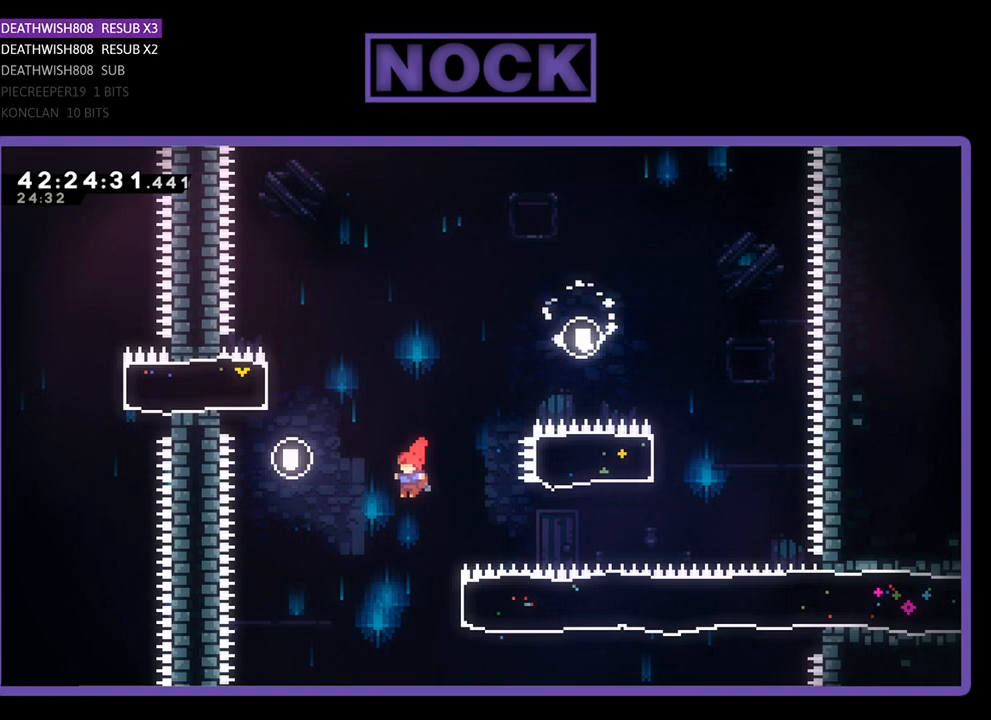
Gameplay with a controller (PlayStation layout); each line is a JSON object with the inputs held at the frame after it. "events" lists button and stick changes between this image and that frame as [ms after this image, input, new state], when the widget could be followed in between. Not read: right_stick.
{"buttons": ["R2", "DPAD_RIGHT"], "left_stick": "center", "events": [[200, "DPAD_RIGHT", "down"], [233, "CIRCLE", "down"], [467, "CIRCLE", "up"]]}
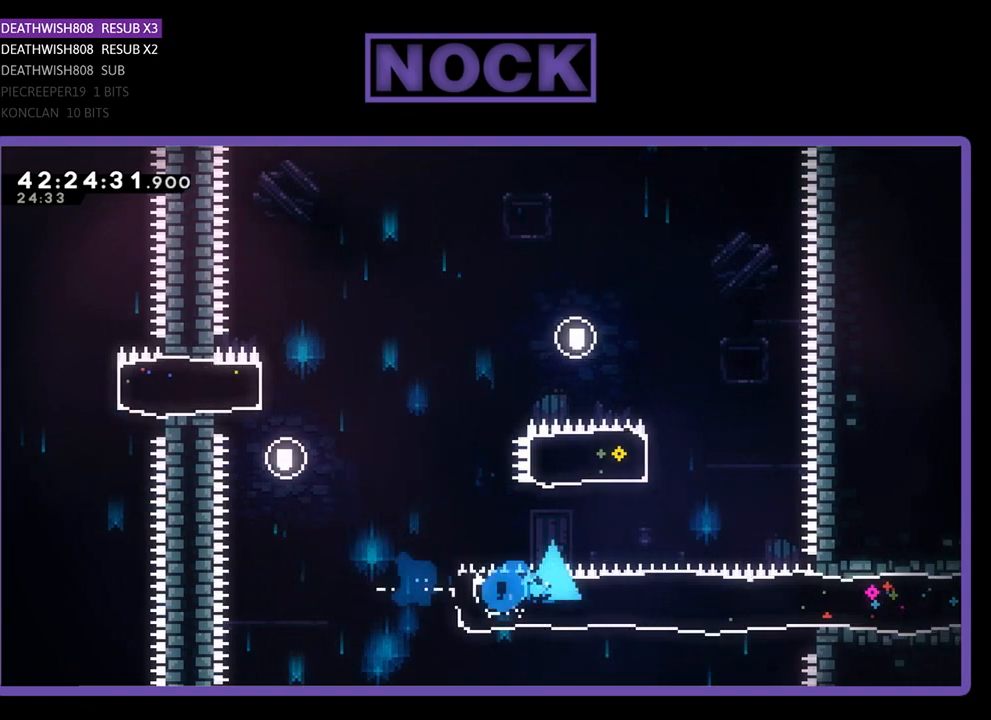
{"buttons": ["R2", "DPAD_RIGHT"], "left_stick": "center", "events": []}
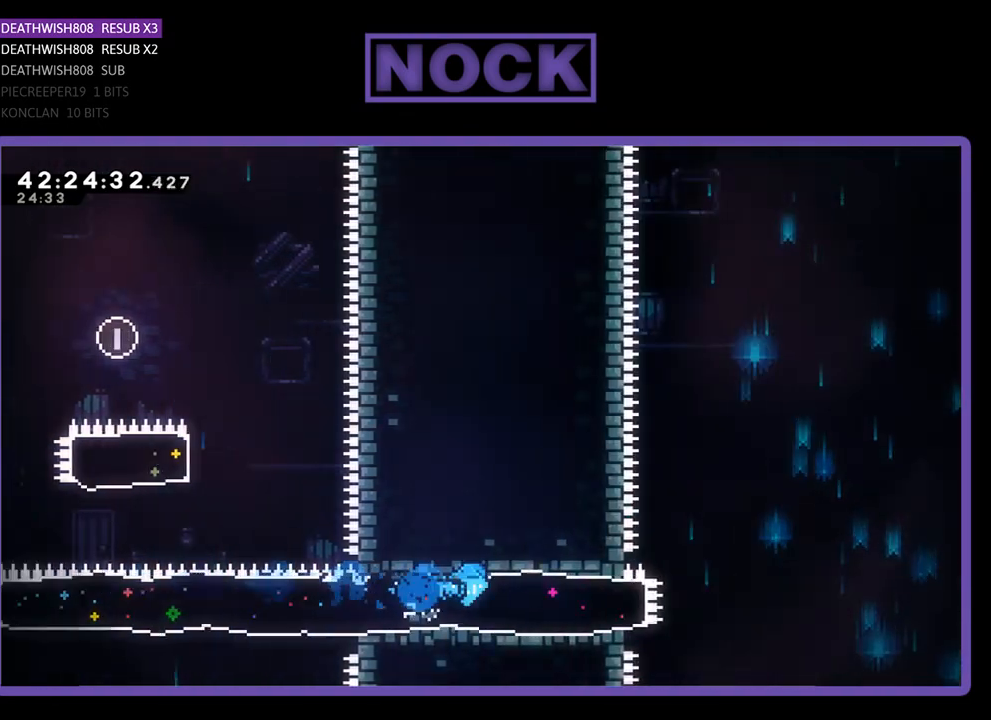
{"buttons": ["CROSS", "R2", "DPAD_RIGHT"], "left_stick": "center", "events": [[400, "CROSS", "down"]]}
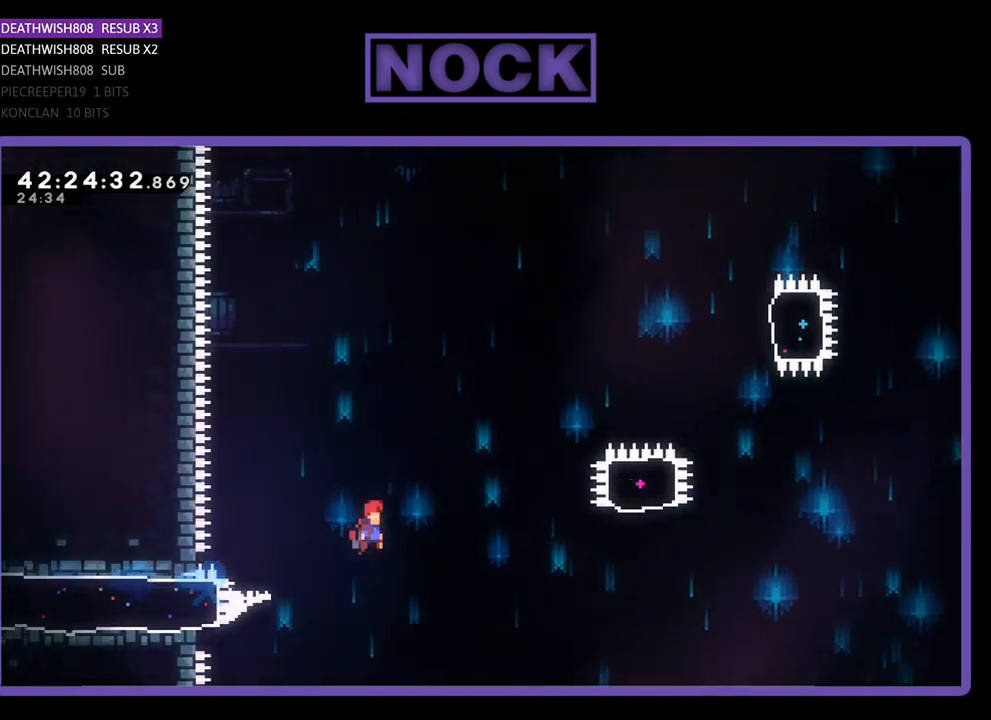
{"buttons": ["CIRCLE", "R2", "DPAD_UP"], "left_stick": "center", "events": [[433, "CROSS", "up"], [433, "DPAD_UP", "down"], [500, "CIRCLE", "down"], [500, "DPAD_RIGHT", "up"]]}
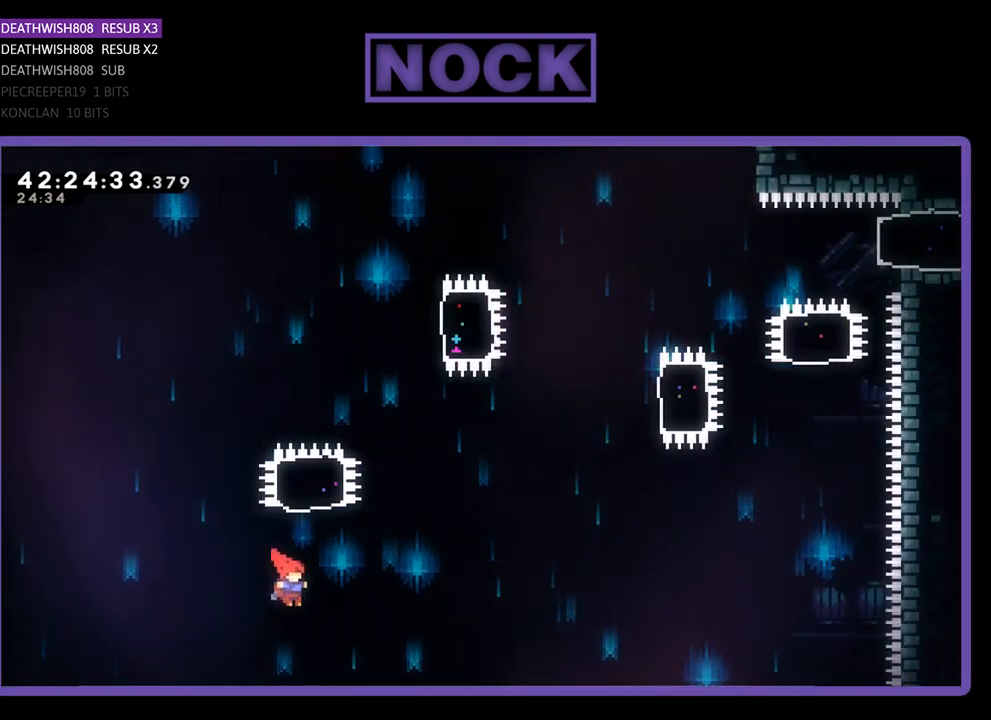
{"buttons": ["R2", "DPAD_UP"], "left_stick": "center", "events": [[400, "CIRCLE", "up"]]}
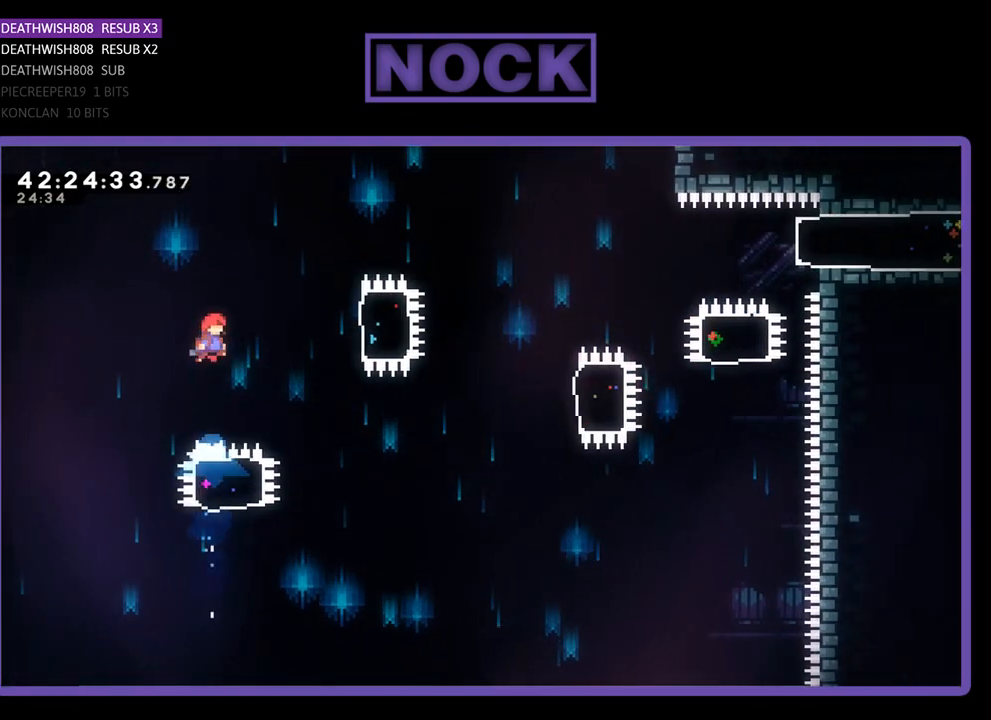
{"buttons": ["CIRCLE", "R2", "DPAD_RIGHT"], "left_stick": "center", "events": [[100, "DPAD_RIGHT", "down"], [167, "DPAD_UP", "up"], [233, "CIRCLE", "down"]]}
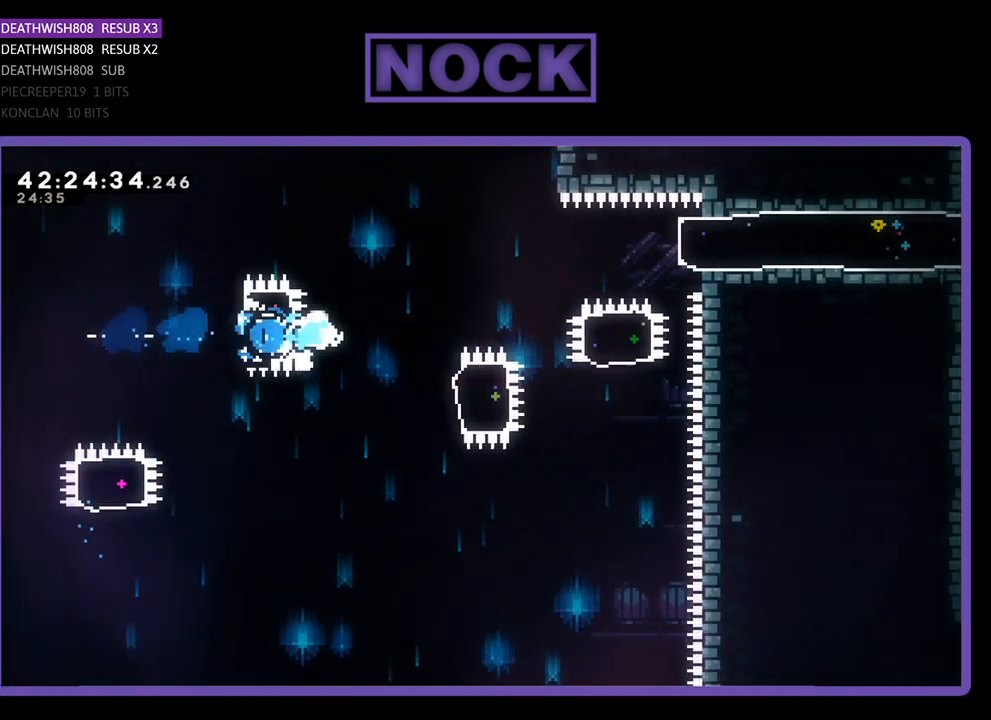
{"buttons": ["CIRCLE", "R2", "DPAD_RIGHT"], "left_stick": "center", "events": [[133, "CIRCLE", "up"], [200, "DPAD_RIGHT", "up"], [300, "DPAD_RIGHT", "down"], [367, "CIRCLE", "down"]]}
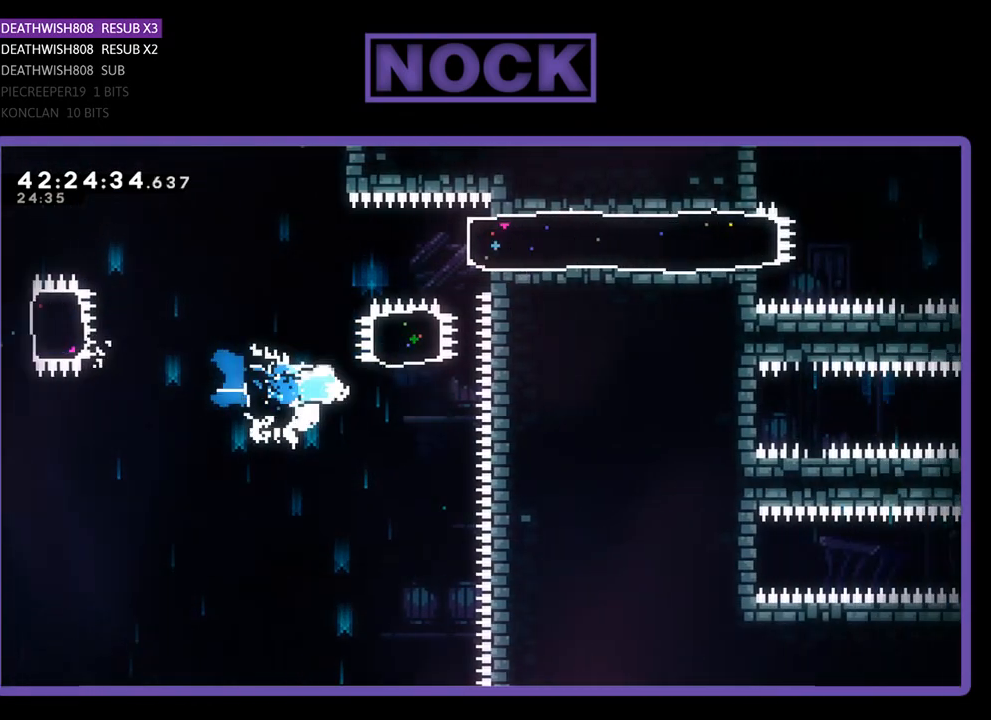
{"buttons": ["R2", "DPAD_RIGHT"], "left_stick": "center", "events": [[33, "DPAD_UP", "down"], [100, "CIRCLE", "up"], [100, "DPAD_RIGHT", "up"], [200, "CIRCLE", "down"], [400, "CIRCLE", "up"], [433, "DPAD_RIGHT", "down"], [467, "DPAD_UP", "up"]]}
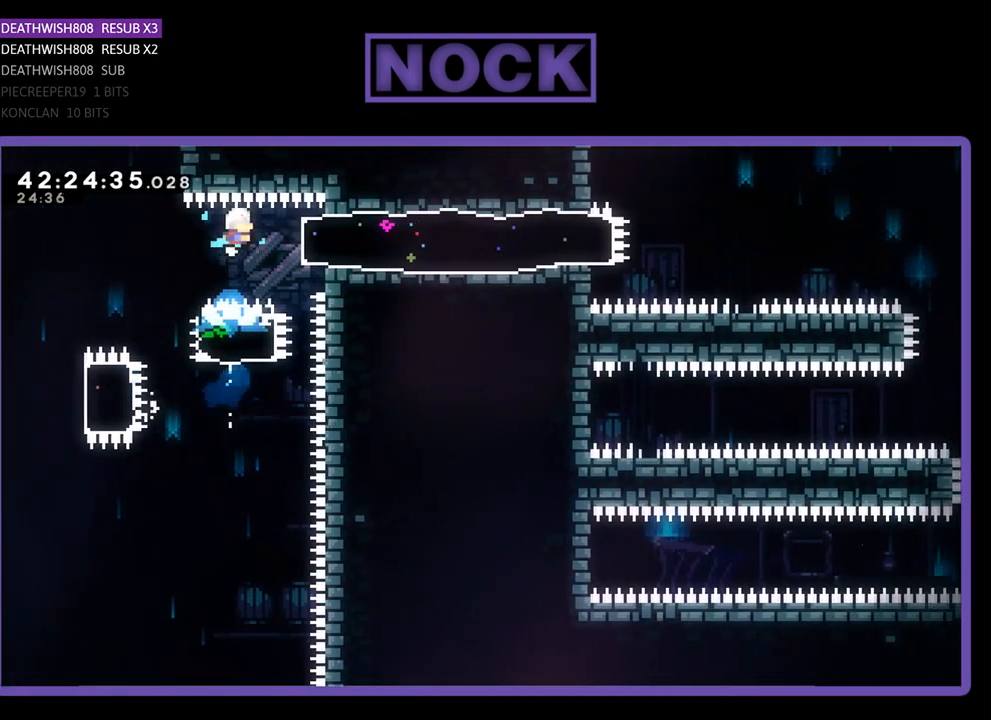
{"buttons": ["R2"], "left_stick": "center", "events": [[67, "CIRCLE", "down"], [200, "CIRCLE", "up"], [400, "DPAD_RIGHT", "up"]]}
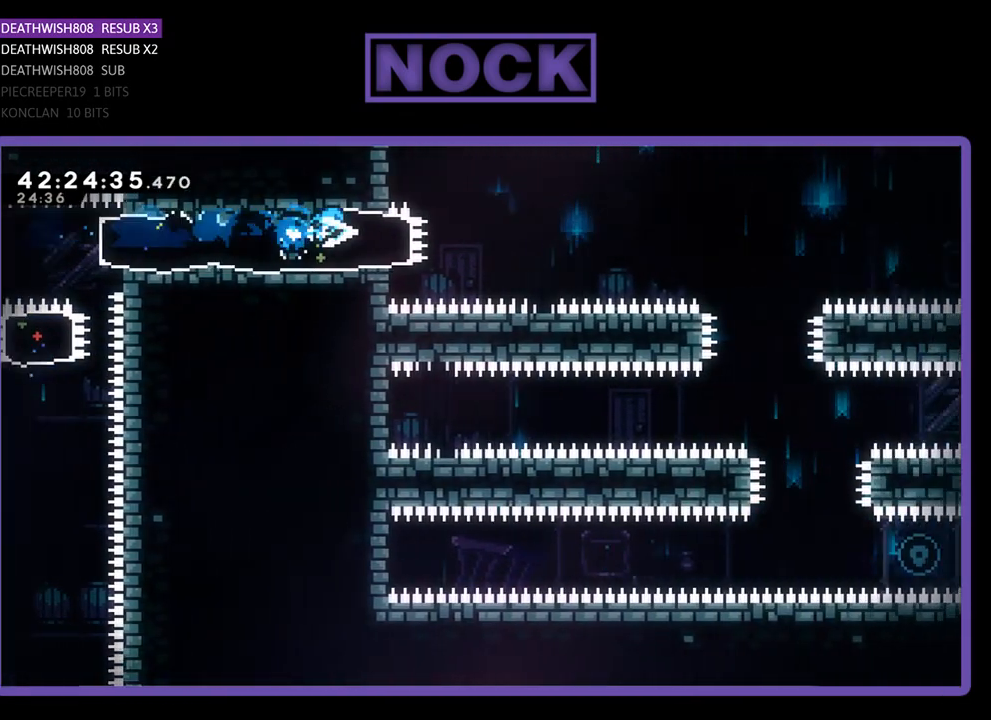
{"buttons": ["R2", "DPAD_RIGHT"], "left_stick": "center", "events": [[200, "CROSS", "down"], [200, "DPAD_RIGHT", "down"], [400, "CROSS", "up"]]}
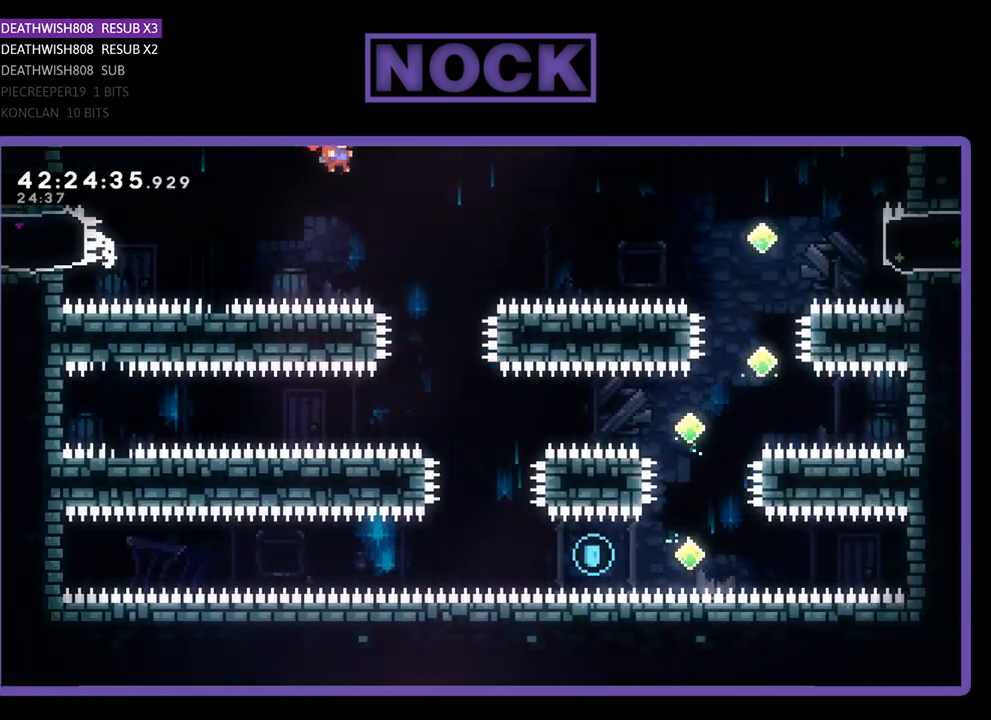
{"buttons": ["R2", "DPAD_RIGHT"], "left_stick": "center", "events": [[133, "DPAD_RIGHT", "up"], [467, "DPAD_RIGHT", "down"]]}
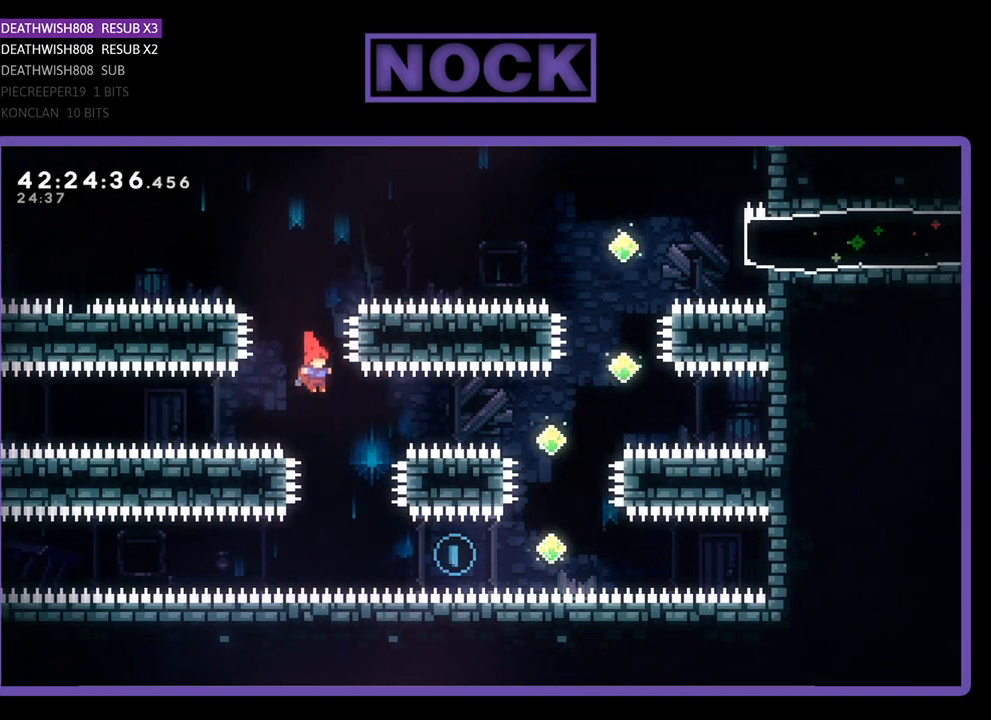
{"buttons": ["CIRCLE", "R2", "DPAD_RIGHT"], "left_stick": "center", "events": [[33, "DPAD_RIGHT", "up"], [233, "DPAD_RIGHT", "down"], [400, "CIRCLE", "down"]]}
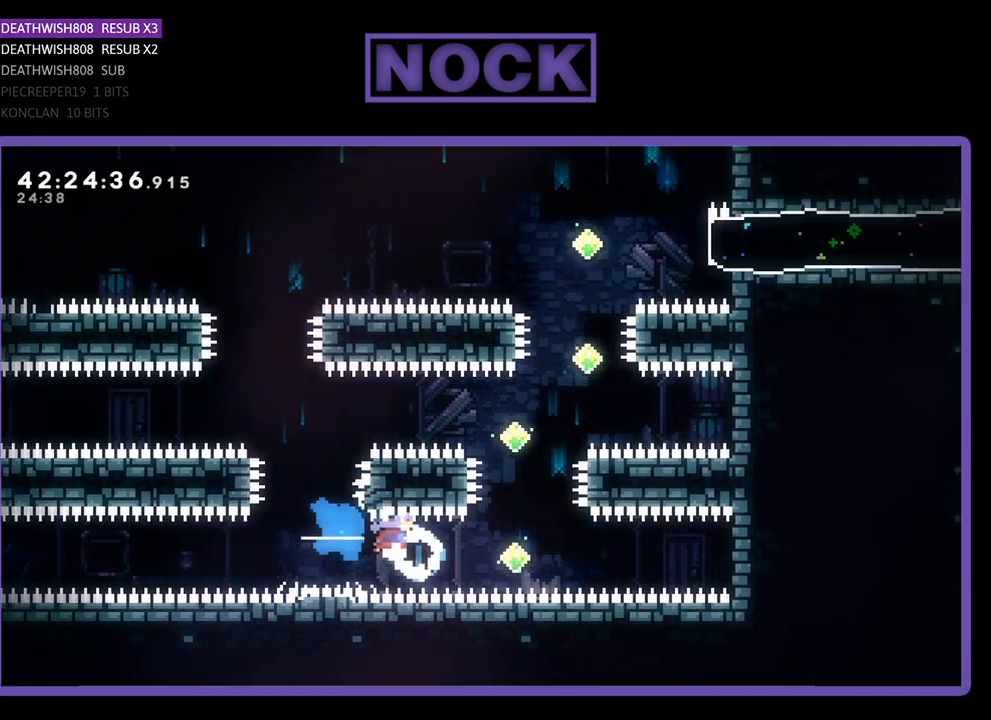
{"buttons": ["CIRCLE", "R2", "DPAD_UP"], "left_stick": "center", "events": [[133, "CIRCLE", "up"], [133, "DPAD_RIGHT", "up"], [133, "DPAD_UP", "down"], [167, "DPAD_UP", "up"], [267, "DPAD_UP", "down"], [300, "CIRCLE", "down"]]}
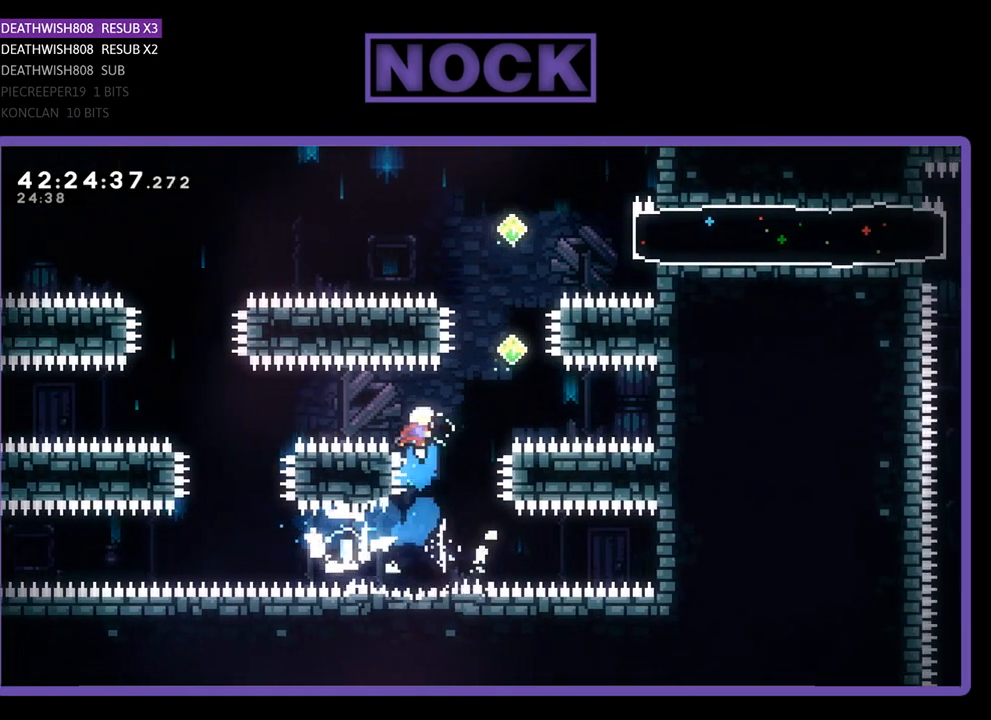
{"buttons": ["R2", "DPAD_UP"], "left_stick": "center", "events": [[67, "CIRCLE", "up"], [67, "DPAD_RIGHT", "down"], [200, "DPAD_UP", "up"], [300, "CIRCLE", "down"], [367, "DPAD_UP", "down"], [433, "DPAD_RIGHT", "up"], [500, "CIRCLE", "up"]]}
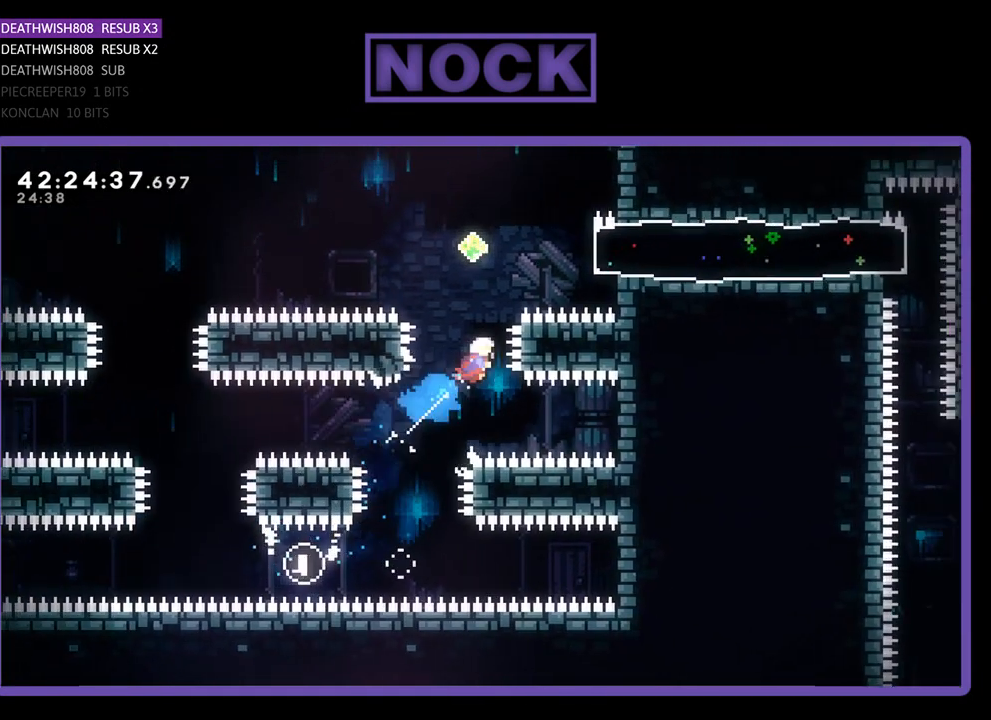
{"buttons": ["CIRCLE", "R2", "DPAD_UP", "DPAD_RIGHT"], "left_stick": "center", "events": [[233, "CIRCLE", "down"], [500, "DPAD_RIGHT", "down"]]}
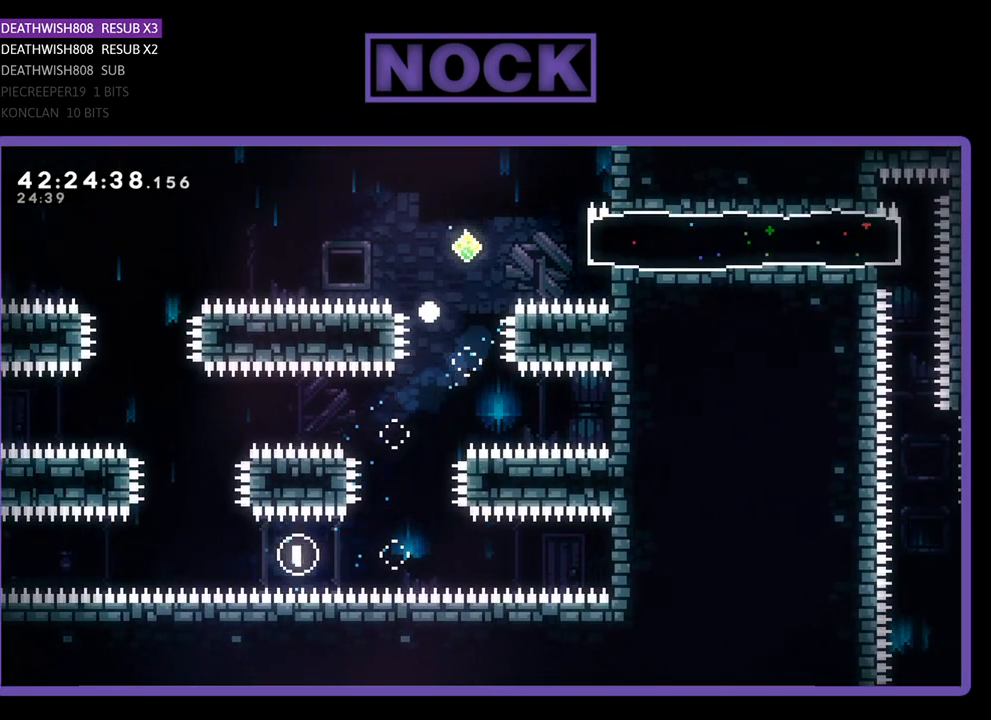
{"buttons": [], "left_stick": "center", "events": [[167, "CIRCLE", "up"], [167, "R2", "up"], [200, "DPAD_RIGHT", "up"], [200, "DPAD_UP", "up"]]}
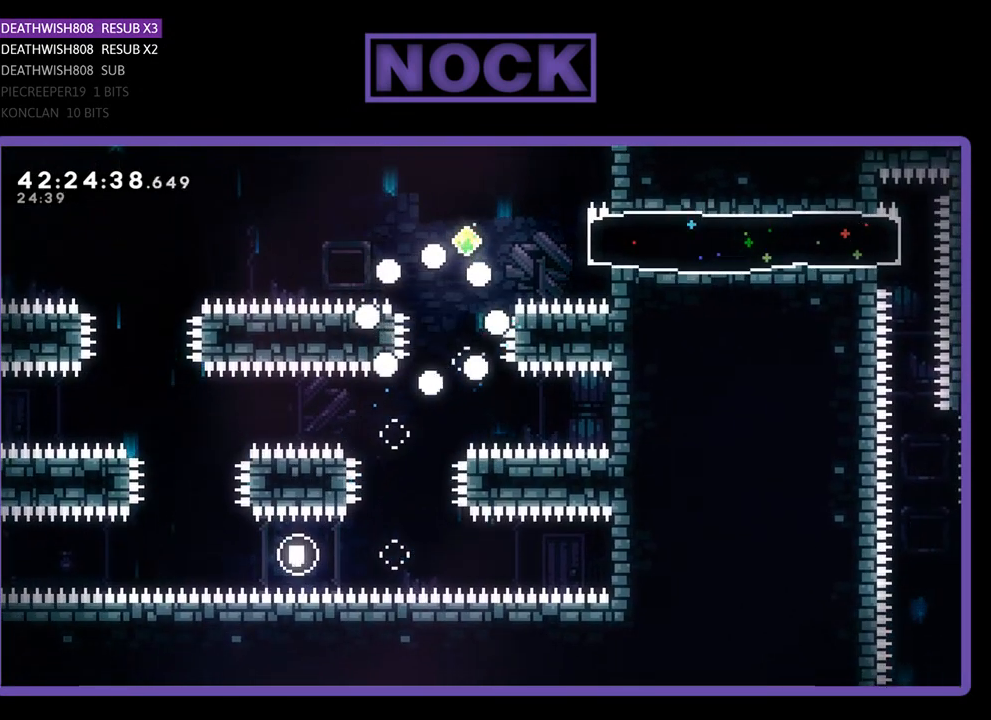
{"buttons": ["R2"], "left_stick": "center", "events": [[433, "R2", "down"]]}
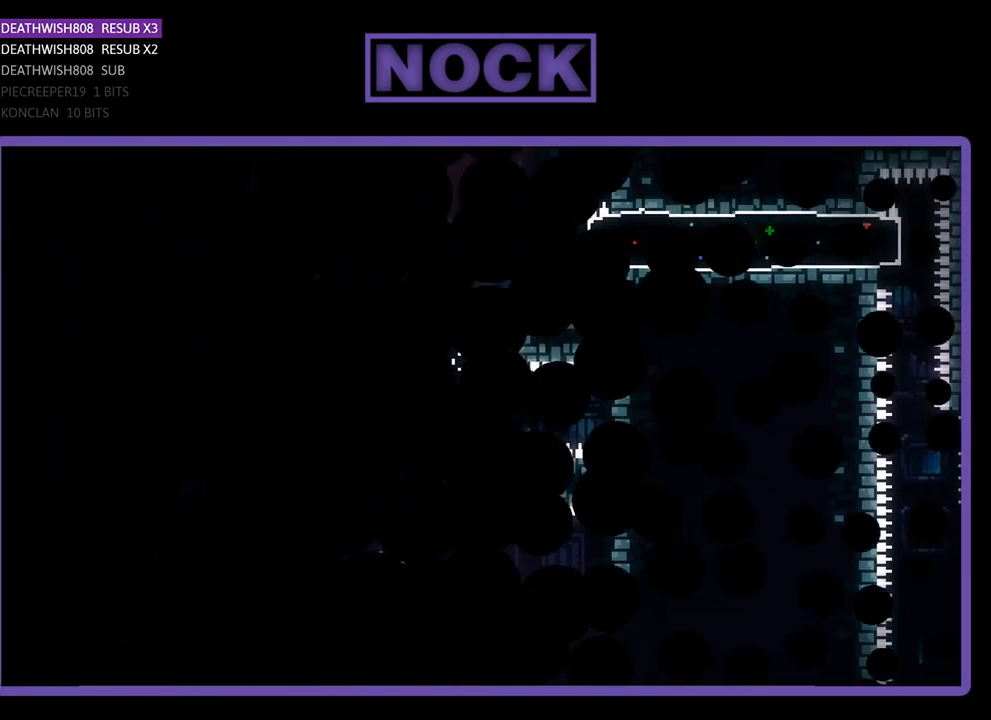
{"buttons": ["R2", "DPAD_RIGHT"], "left_stick": "center", "events": [[233, "DPAD_RIGHT", "down"]]}
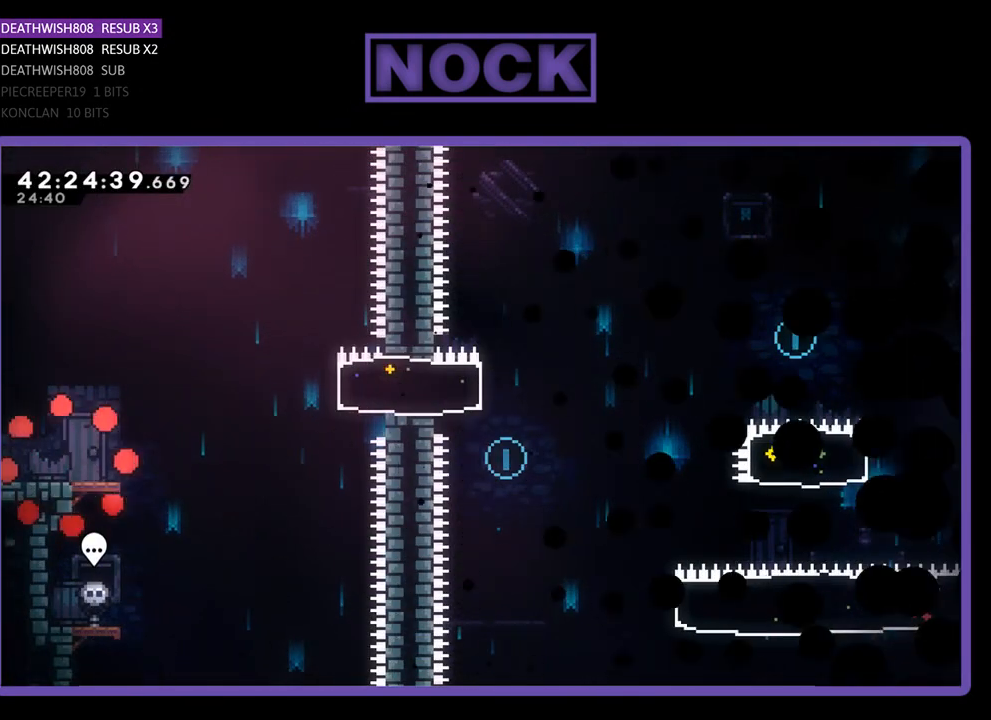
{"buttons": ["R2", "DPAD_RIGHT"], "left_stick": "center", "events": []}
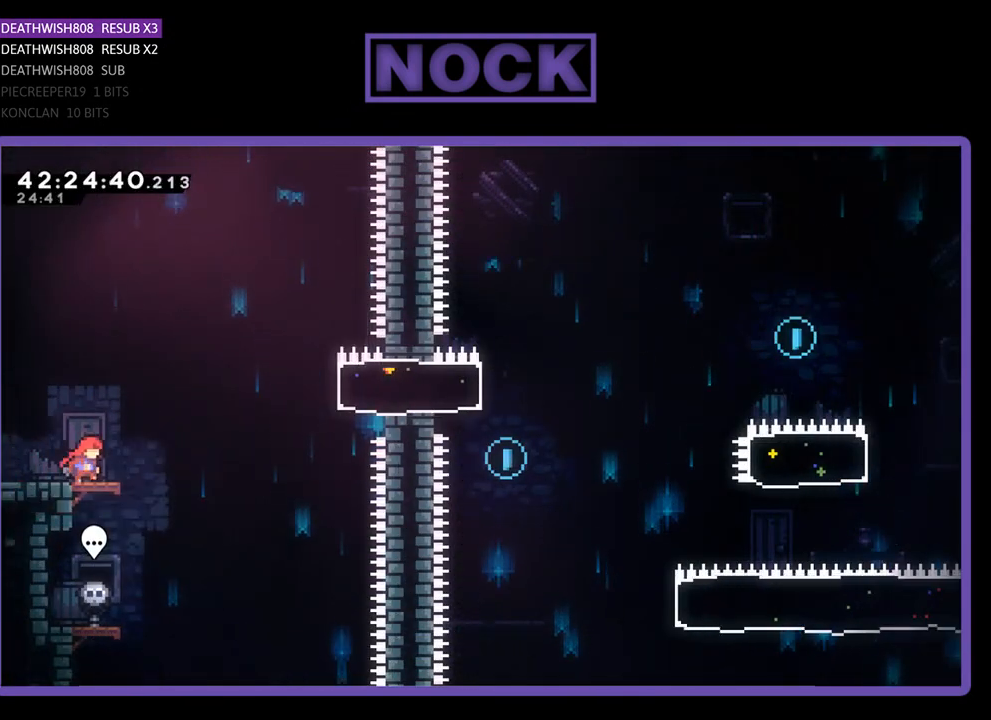
{"buttons": ["R2", "DPAD_RIGHT"], "left_stick": "center", "events": [[200, "CROSS", "down"], [433, "CROSS", "up"]]}
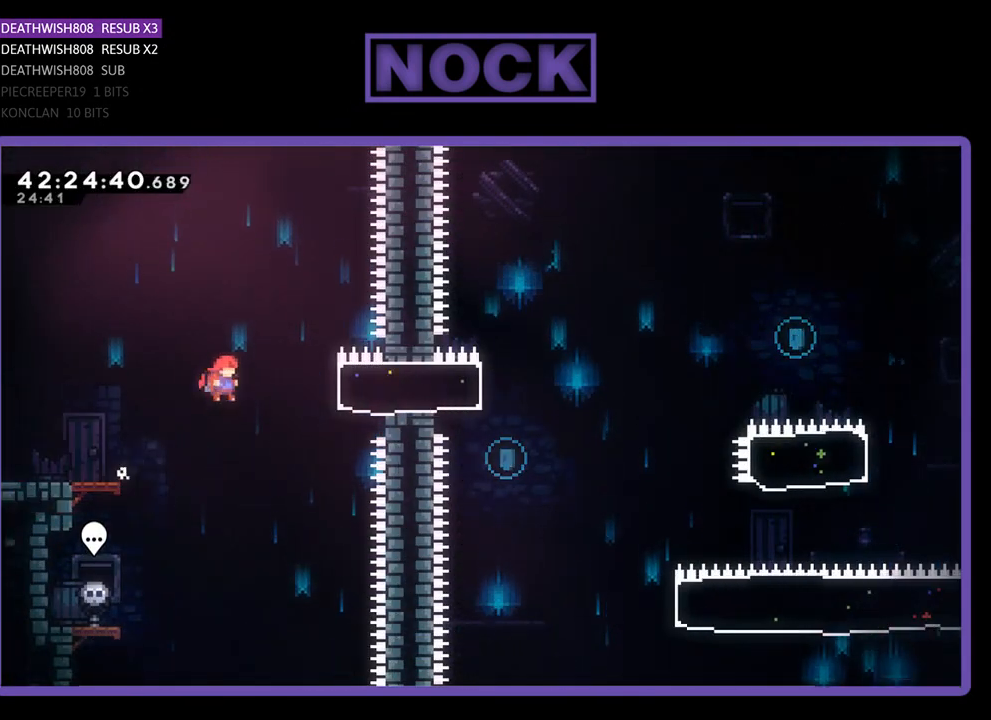
{"buttons": ["R2", "DPAD_LEFT"], "left_stick": "center", "events": [[67, "CIRCLE", "down"], [233, "CIRCLE", "up"], [367, "DPAD_RIGHT", "up"], [467, "DPAD_LEFT", "down"]]}
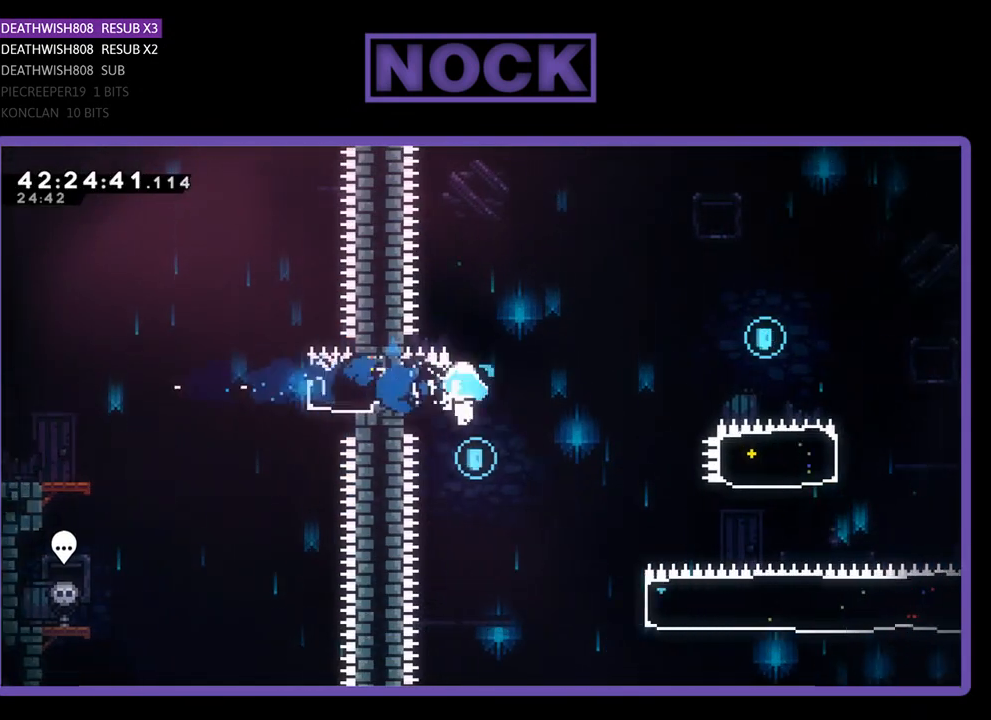
{"buttons": ["R2", "DPAD_RIGHT"], "left_stick": "center", "events": [[133, "DPAD_LEFT", "up"], [367, "R2", "up"], [400, "DPAD_RIGHT", "down"], [500, "R2", "down"]]}
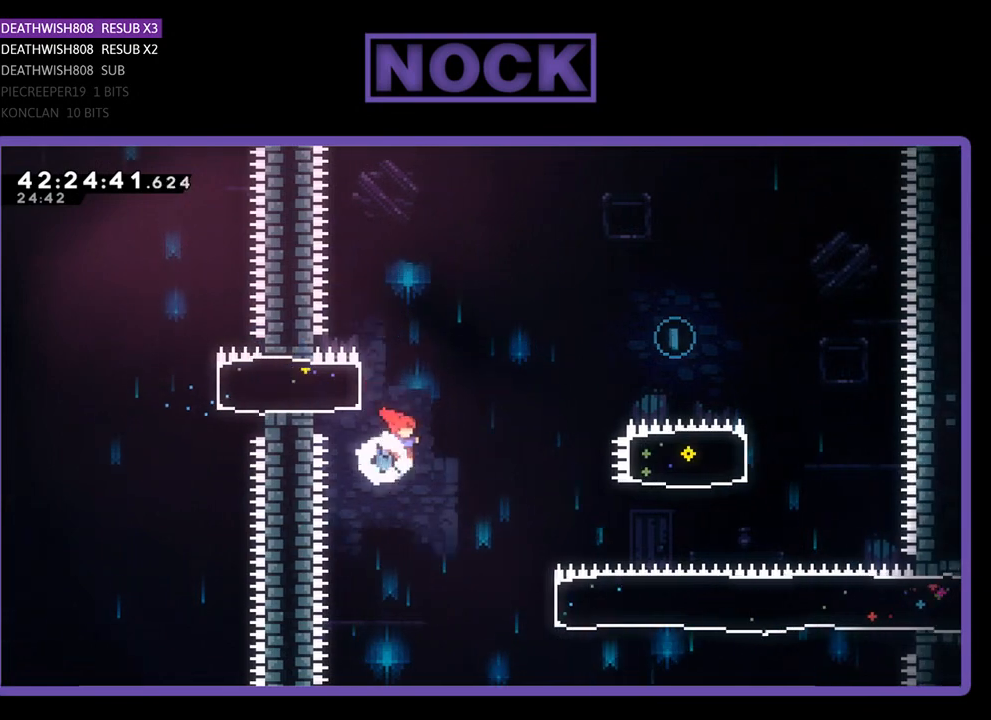
{"buttons": ["R2", "DPAD_UP", "DPAD_RIGHT"], "left_stick": "center", "events": [[433, "DPAD_UP", "down"]]}
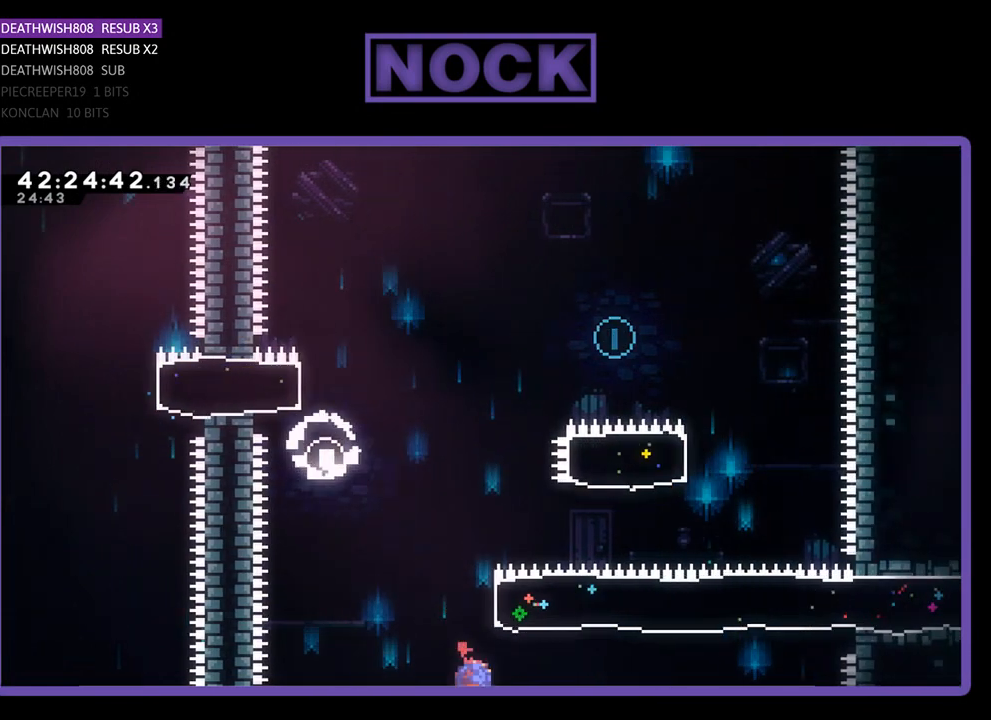
{"buttons": ["CIRCLE", "R2", "DPAD_UP", "DPAD_LEFT"], "left_stick": "center", "events": [[33, "CIRCLE", "down"], [267, "DPAD_RIGHT", "up"], [333, "CIRCLE", "up"], [467, "CIRCLE", "down"], [500, "DPAD_LEFT", "down"]]}
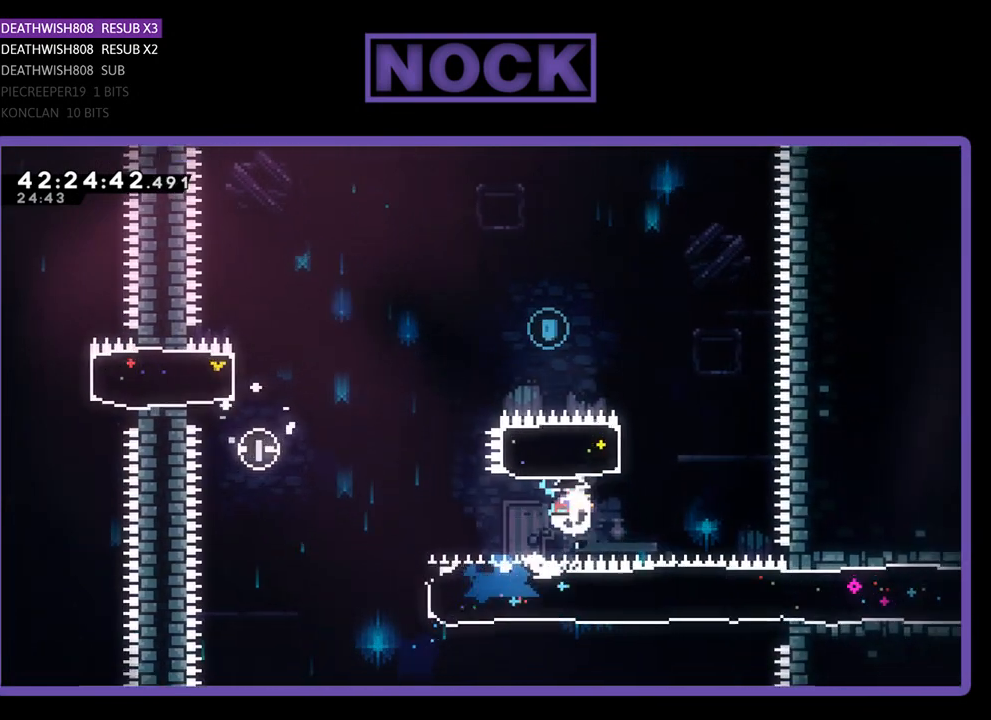
{"buttons": ["R2", "DPAD_UP", "DPAD_LEFT"], "left_stick": "center", "events": [[433, "CIRCLE", "up"]]}
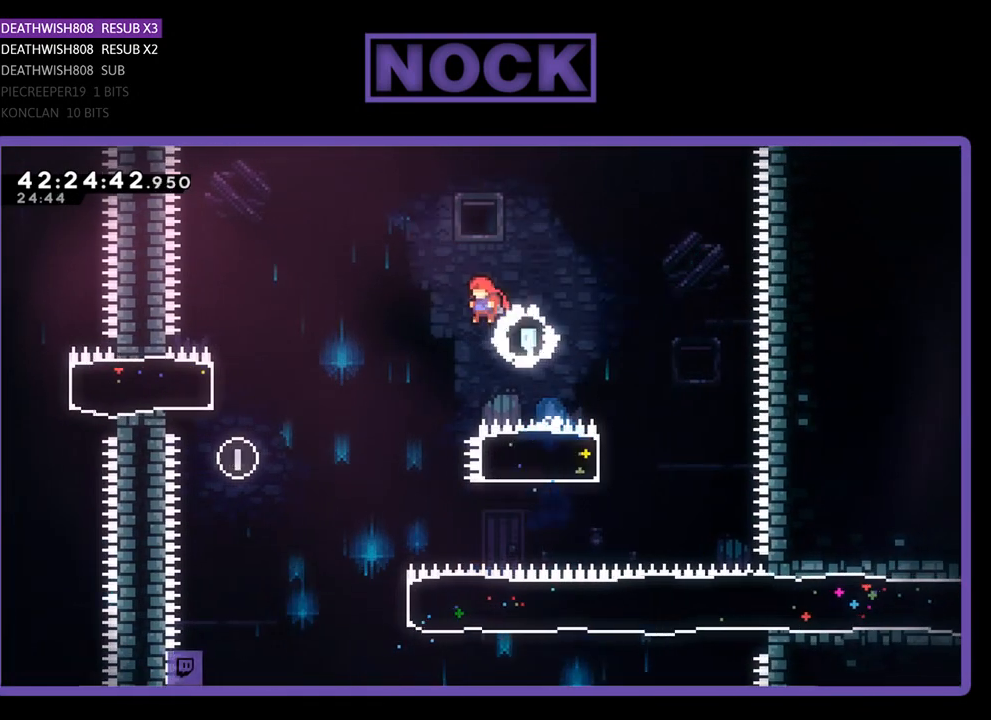
{"buttons": ["R2"], "left_stick": "center", "events": [[433, "DPAD_UP", "up"], [500, "DPAD_LEFT", "up"]]}
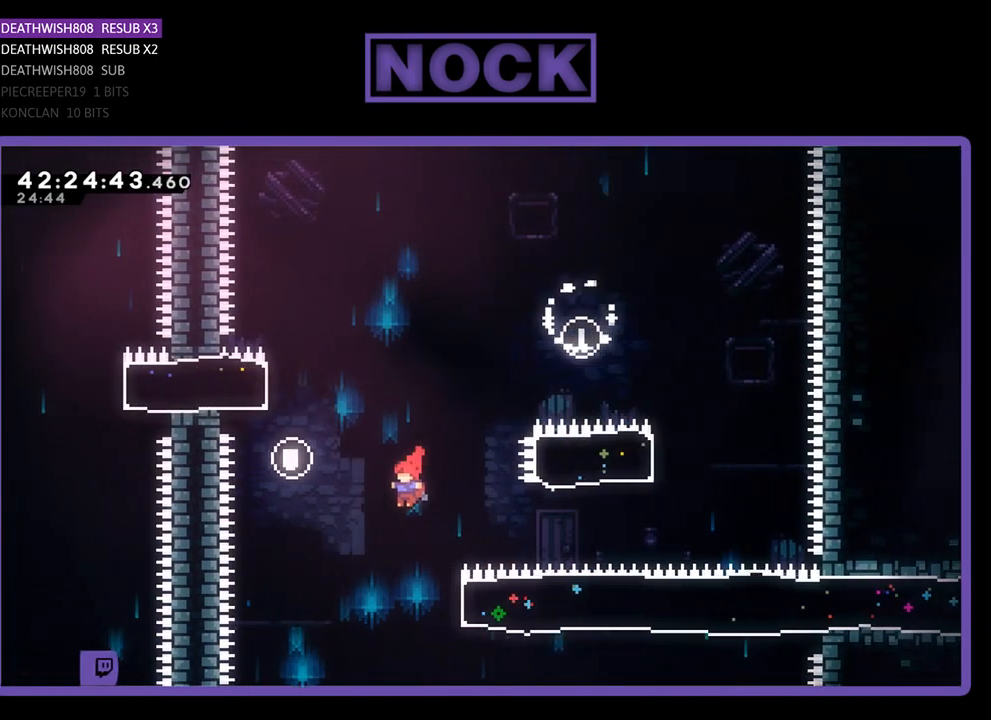
{"buttons": ["R2", "DPAD_RIGHT"], "left_stick": "center", "events": [[200, "DPAD_RIGHT", "down"], [267, "CIRCLE", "down"], [500, "CIRCLE", "up"]]}
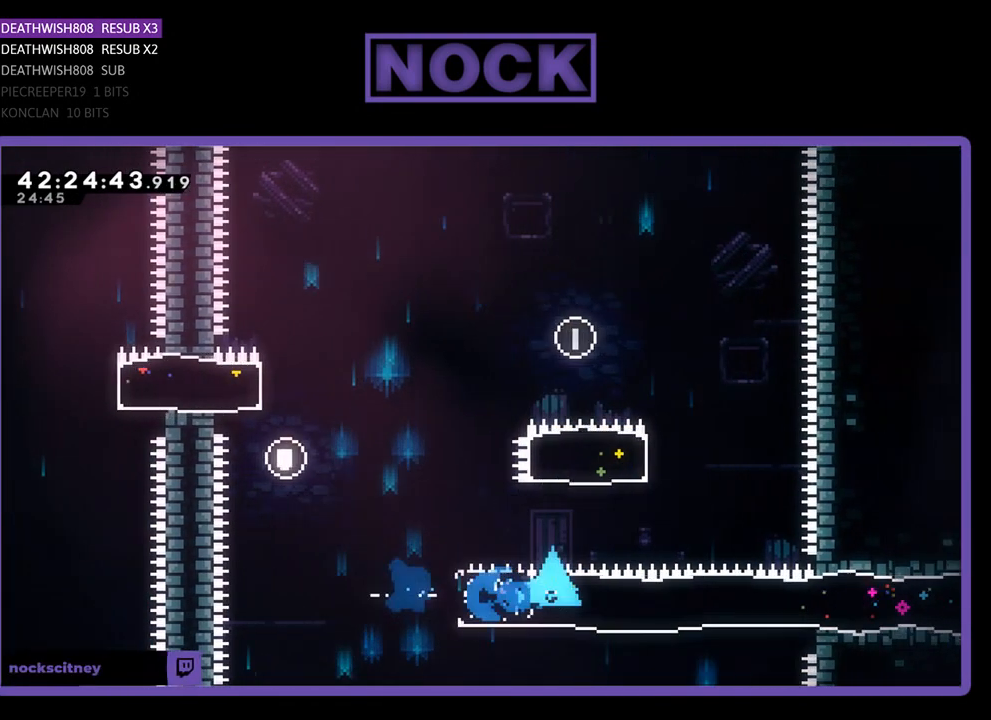
{"buttons": ["R2", "DPAD_RIGHT"], "left_stick": "center", "events": []}
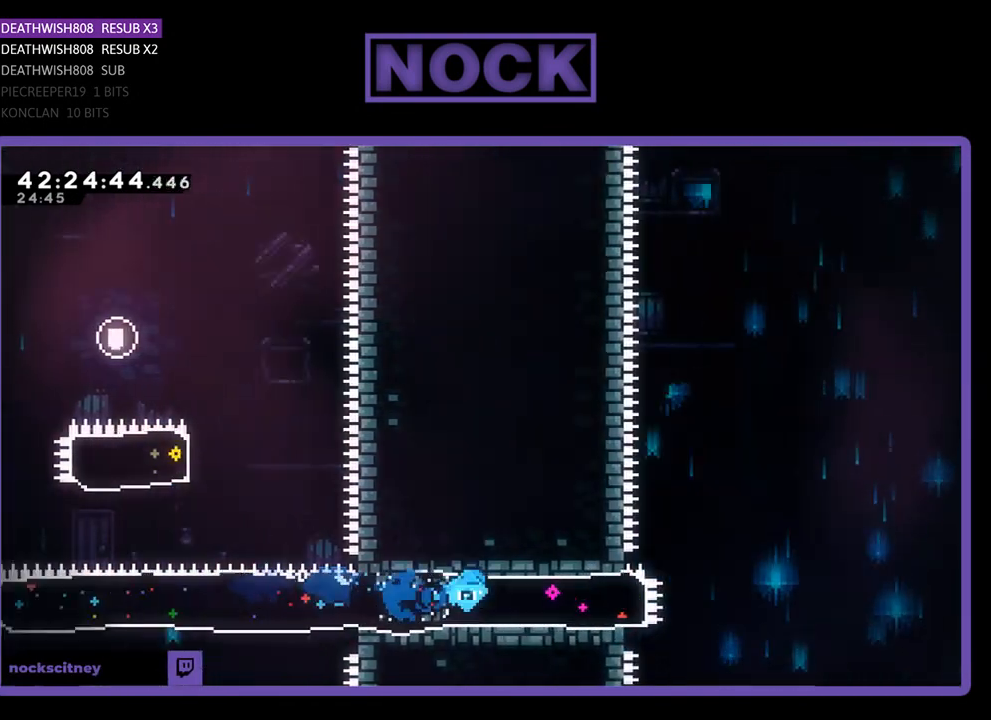
{"buttons": ["CROSS", "R2", "DPAD_RIGHT"], "left_stick": "center", "events": [[267, "CROSS", "down"]]}
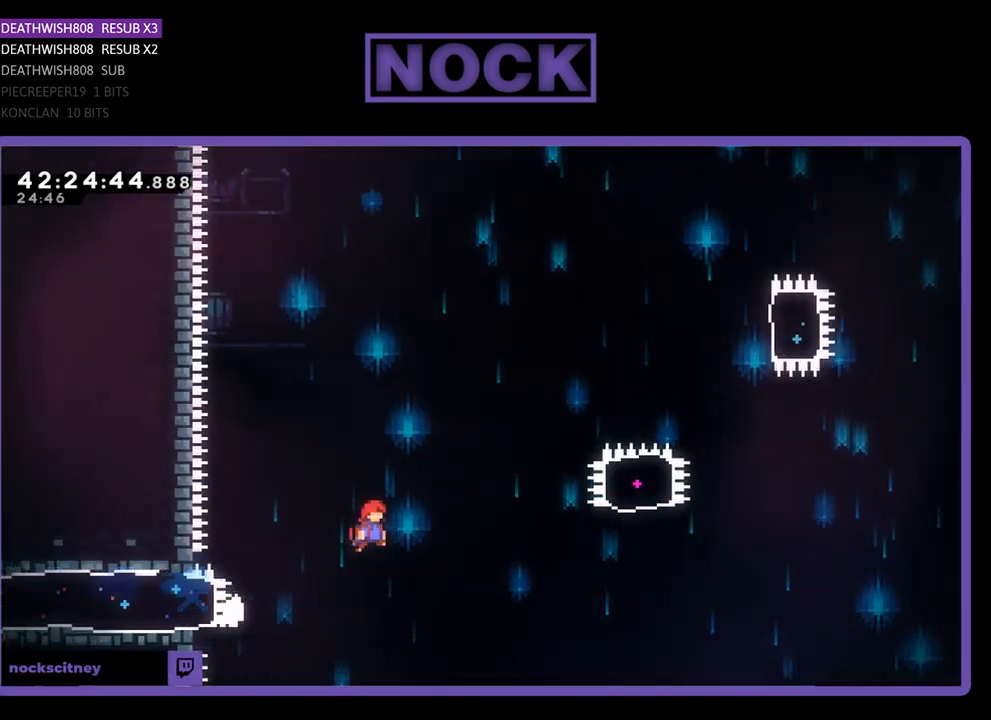
{"buttons": ["CIRCLE", "R2", "DPAD_UP", "DPAD_RIGHT"], "left_stick": "center", "events": [[467, "CROSS", "up"], [467, "DPAD_UP", "down"], [500, "CIRCLE", "down"]]}